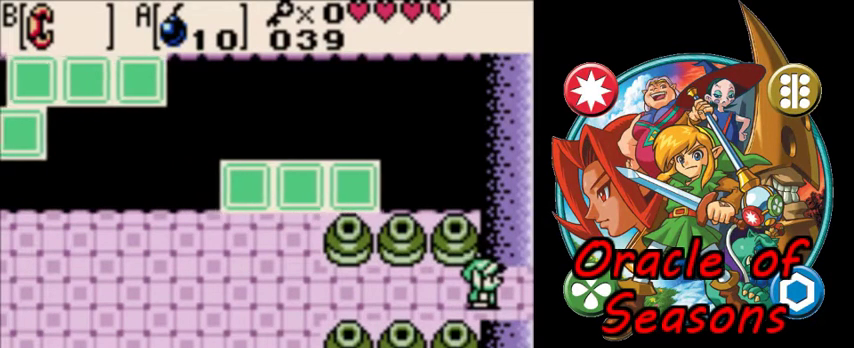
Gameplay with a controller (Nintendo layout); each line is a JSON object with the inputs held at the frame after it (dt_ms = milliseconds from this image to that frame). "events" lists button and stick changes between this image and that frame as [ms after this image, input, new state], when the widget could be followed in between. Not read: L3 R3.
{"dt_ms": 500, "buttons": [], "events": []}
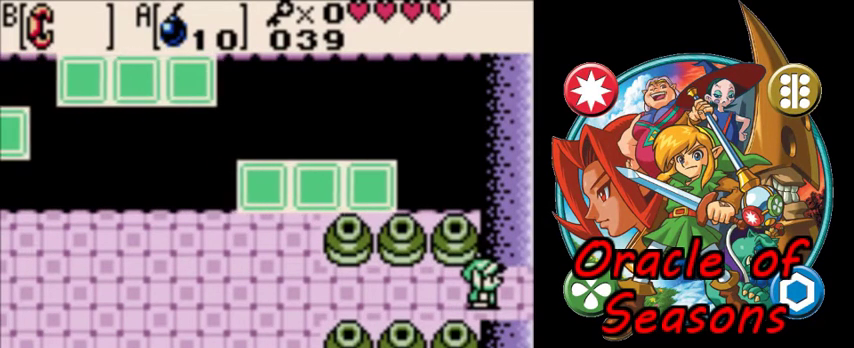
{"dt_ms": 500, "buttons": [], "events": []}
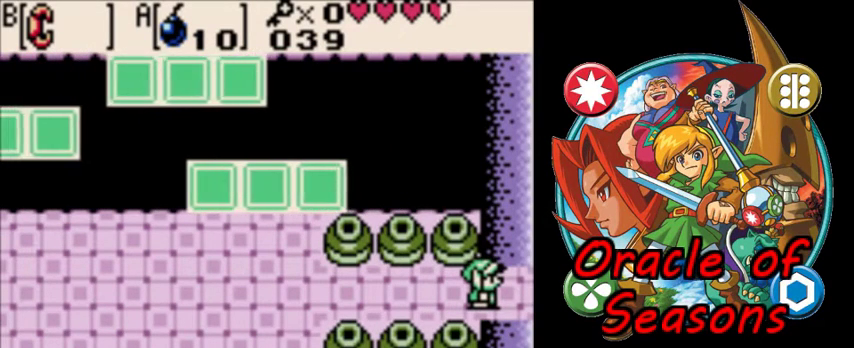
{"dt_ms": 700, "buttons": ["DPAD_RIGHT"], "events": [[700, "DPAD_RIGHT", "down"]]}
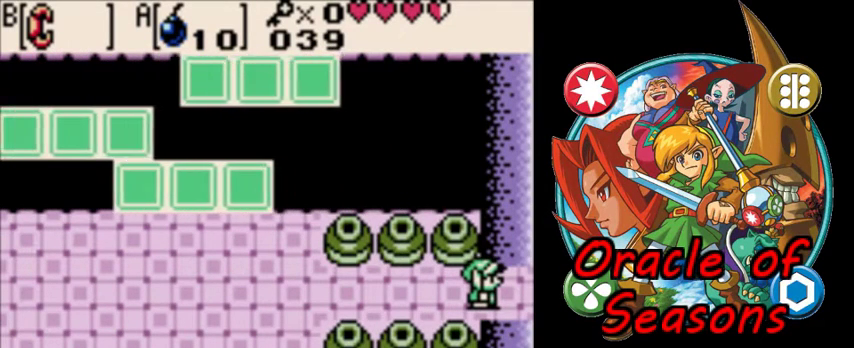
{"dt_ms": 300, "buttons": ["DPAD_RIGHT"], "events": []}
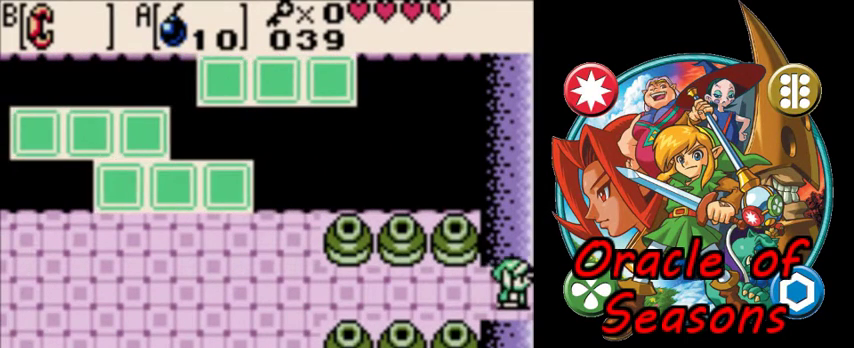
{"dt_ms": 500, "buttons": ["DPAD_RIGHT"], "events": []}
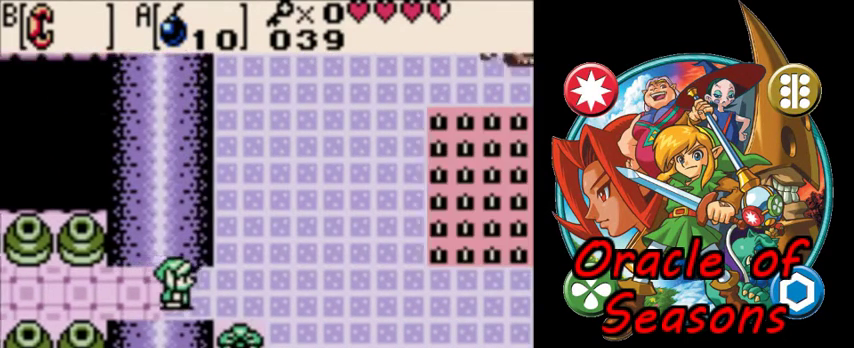
{"dt_ms": 500, "buttons": ["DPAD_RIGHT"], "events": []}
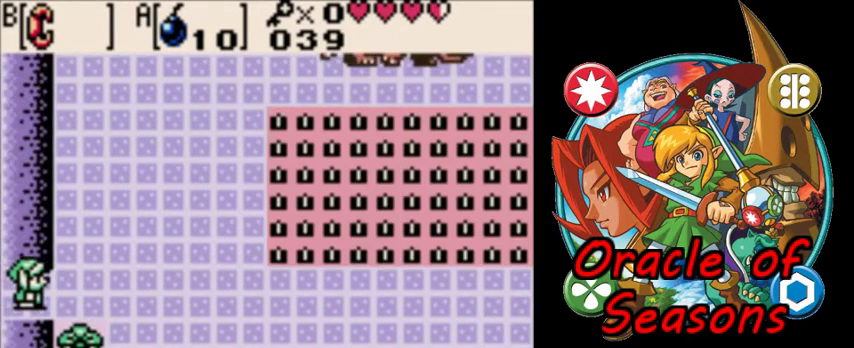
{"dt_ms": 500, "buttons": ["DPAD_UP"], "events": [[333, "DPAD_UP", "down"], [433, "DPAD_RIGHT", "up"]]}
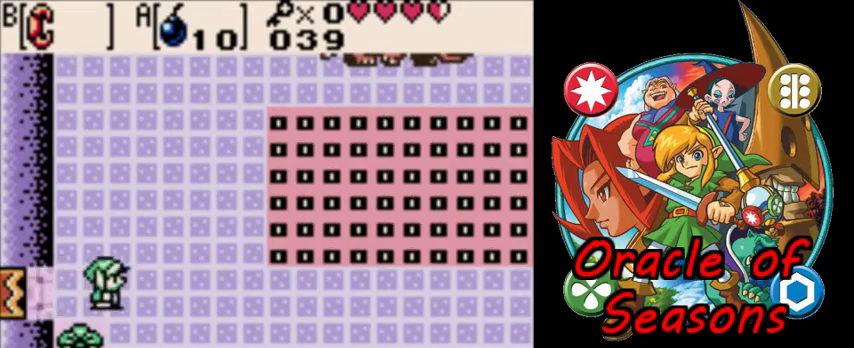
{"dt_ms": 500, "buttons": ["DPAD_UP"], "events": []}
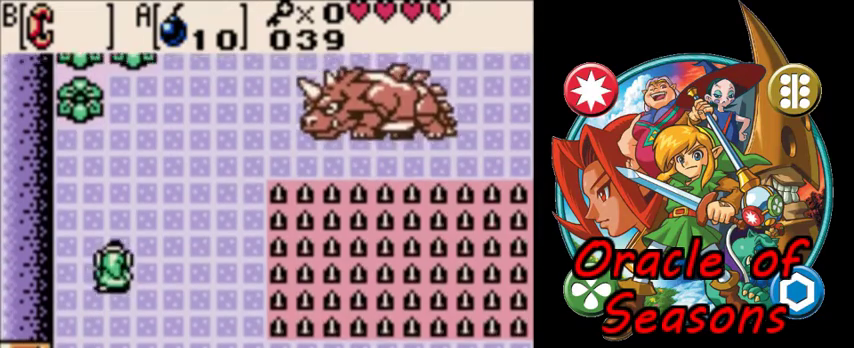
{"dt_ms": 600, "buttons": ["DPAD_UP", "DPAD_LEFT"], "events": [[567, "DPAD_LEFT", "down"]]}
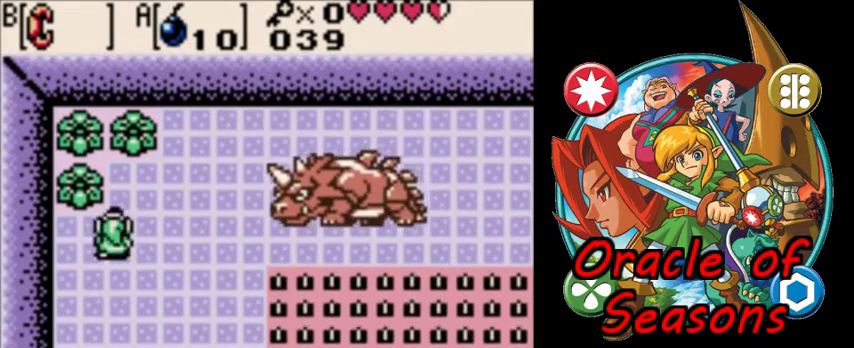
{"dt_ms": 300, "buttons": ["DPAD_RIGHT"], "events": [[33, "DPAD_UP", "up"], [100, "DPAD_LEFT", "up"], [267, "DPAD_RIGHT", "down"]]}
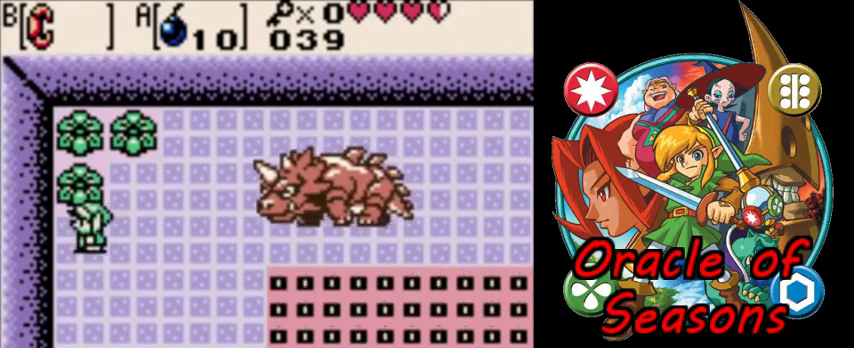
{"dt_ms": 700, "buttons": ["A"], "events": [[100, "DPAD_RIGHT", "up"], [100, "DPAD_UP", "down"], [167, "DPAD_UP", "up"], [667, "A", "down"]]}
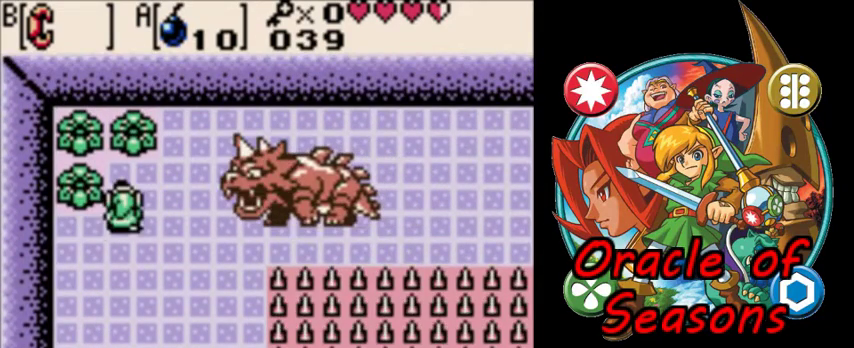
{"dt_ms": 300, "buttons": ["DPAD_RIGHT"], "events": [[33, "A", "up"], [300, "DPAD_RIGHT", "down"]]}
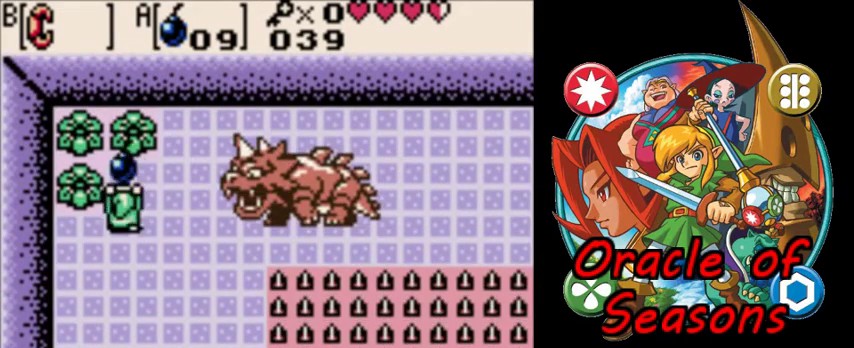
{"dt_ms": 600, "buttons": ["DPAD_RIGHT"], "events": [[333, "DPAD_DOWN", "down"], [500, "DPAD_DOWN", "up"]]}
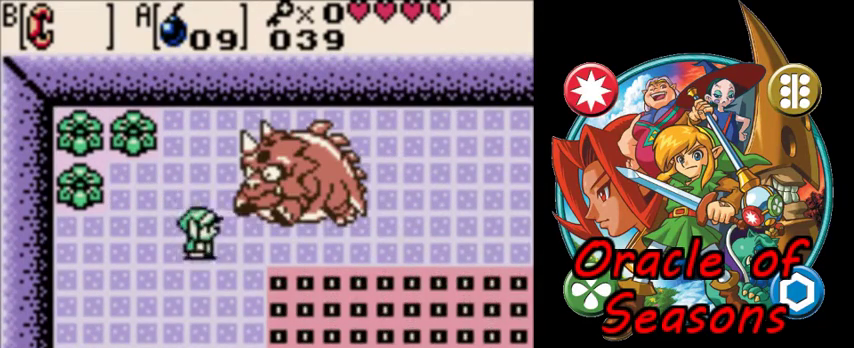
{"dt_ms": 500, "buttons": ["DPAD_UP", "DPAD_RIGHT"], "events": [[500, "DPAD_UP", "down"]]}
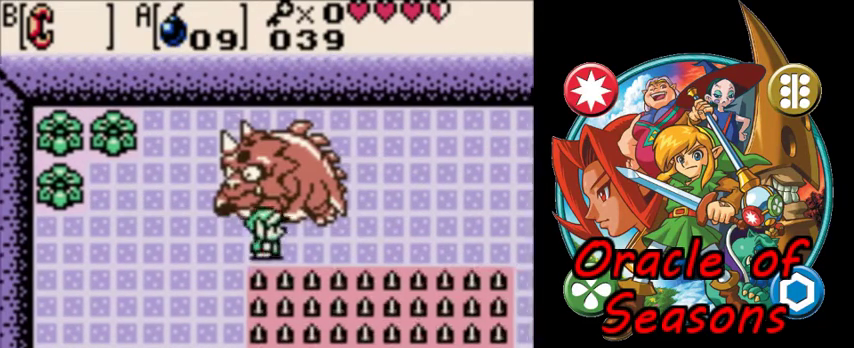
{"dt_ms": 500, "buttons": ["DPAD_UP"], "events": [[67, "DPAD_RIGHT", "up"]]}
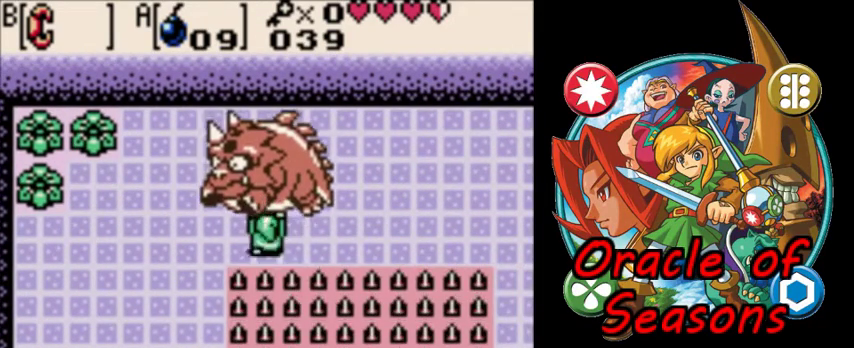
{"dt_ms": 500, "buttons": ["DPAD_UP"], "events": []}
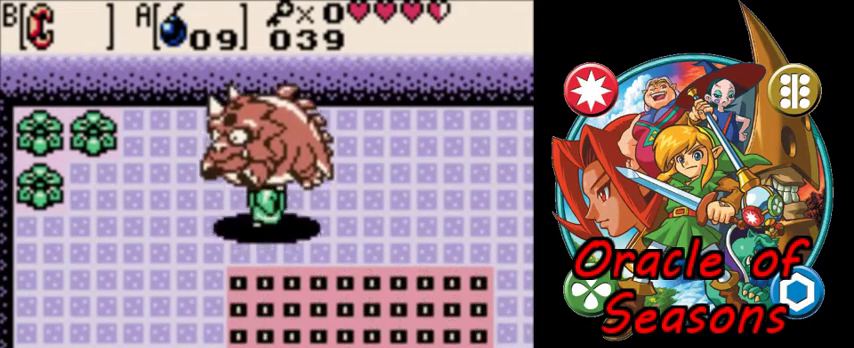
{"dt_ms": 400, "buttons": ["B", "DPAD_DOWN"], "events": [[267, "DPAD_DOWN", "down"], [300, "DPAD_UP", "up"], [400, "B", "down"]]}
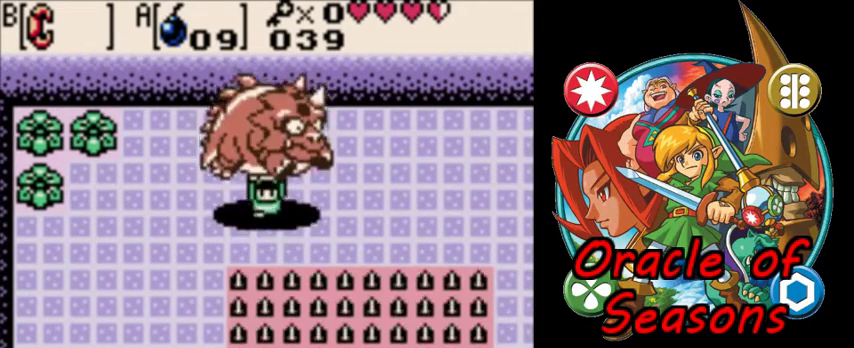
{"dt_ms": 200, "buttons": ["DPAD_RIGHT"], "events": [[67, "B", "up"], [167, "DPAD_DOWN", "up"], [167, "DPAD_RIGHT", "down"]]}
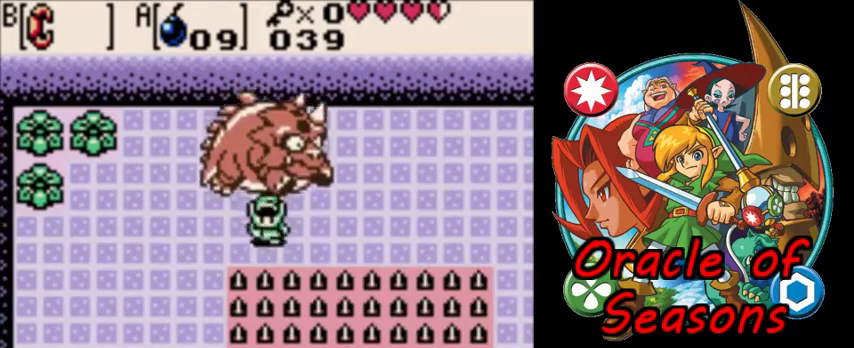
{"dt_ms": 400, "buttons": ["DPAD_RIGHT"], "events": [[33, "DPAD_UP", "down"], [200, "DPAD_UP", "up"]]}
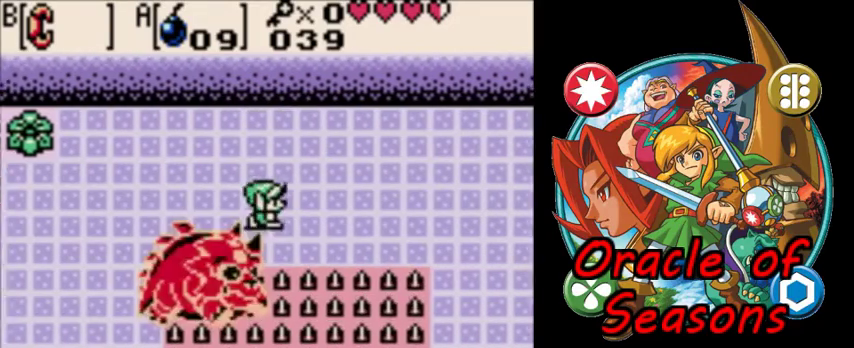
{"dt_ms": 600, "buttons": ["DPAD_LEFT"], "events": [[600, "DPAD_LEFT", "down"], [600, "DPAD_RIGHT", "up"]]}
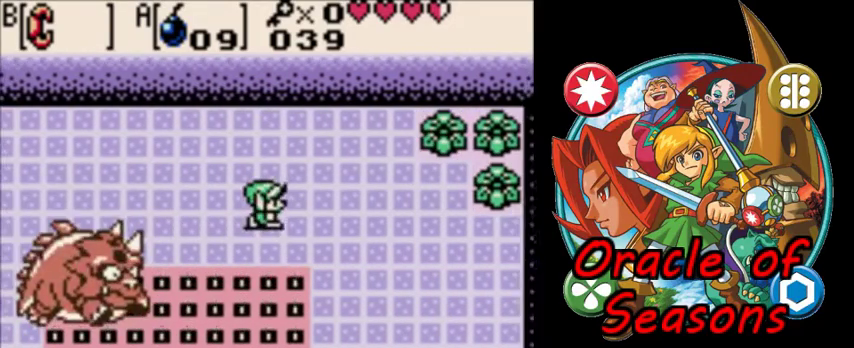
{"dt_ms": 400, "buttons": [], "events": [[100, "DPAD_LEFT", "up"]]}
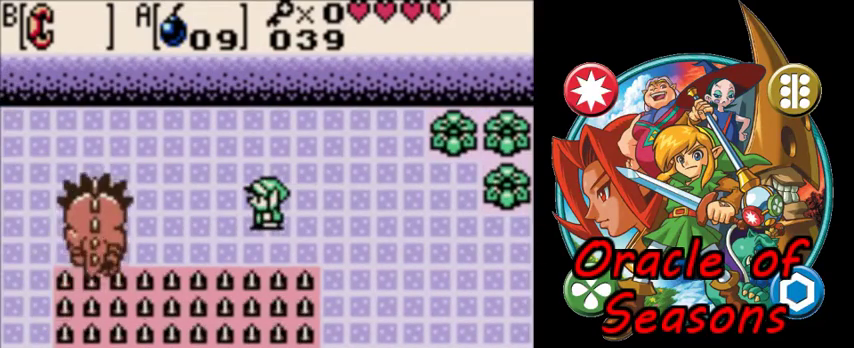
{"dt_ms": 500, "buttons": ["DPAD_RIGHT"], "events": [[433, "DPAD_RIGHT", "down"]]}
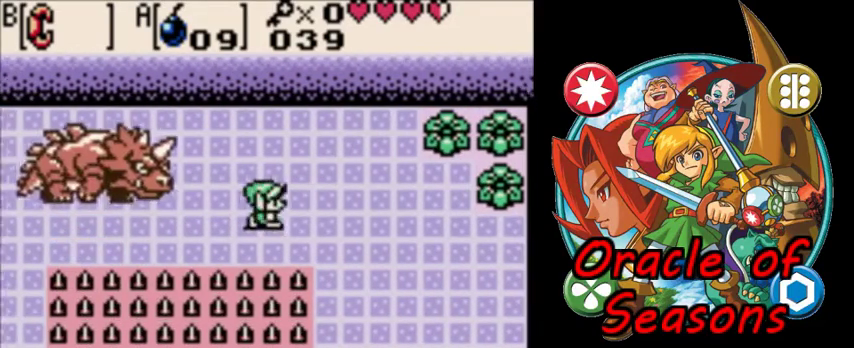
{"dt_ms": 500, "buttons": ["DPAD_UP", "DPAD_RIGHT"], "events": [[400, "DPAD_UP", "down"]]}
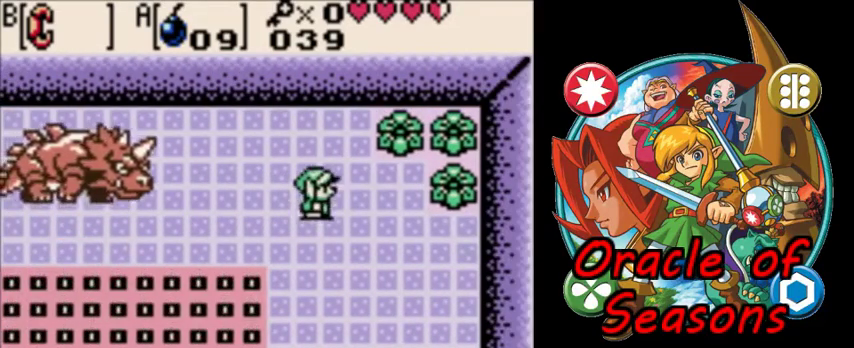
{"dt_ms": 700, "buttons": ["DPAD_RIGHT"], "events": [[33, "DPAD_RIGHT", "up"], [67, "DPAD_UP", "up"], [633, "DPAD_RIGHT", "down"]]}
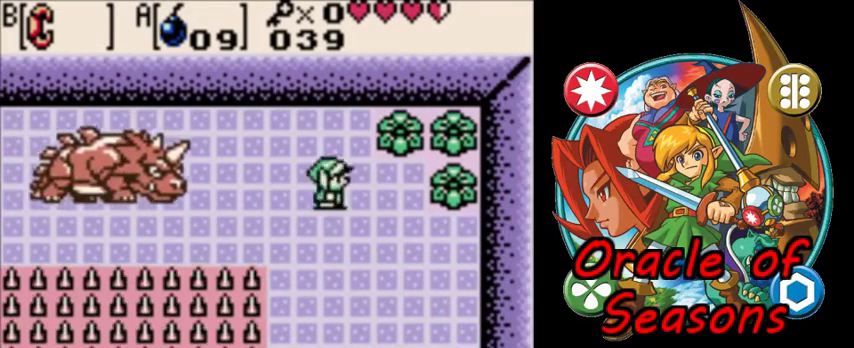
{"dt_ms": 400, "buttons": ["DPAD_LEFT"], "events": [[33, "DPAD_RIGHT", "up"], [367, "DPAD_LEFT", "down"]]}
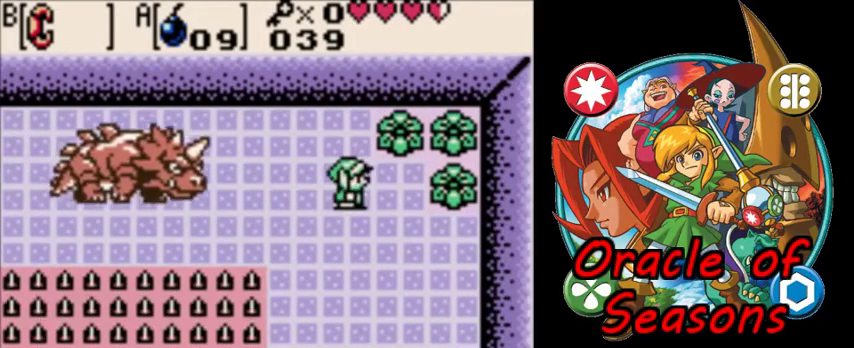
{"dt_ms": 600, "buttons": [], "events": [[33, "DPAD_LEFT", "up"], [500, "A", "down"], [567, "A", "up"]]}
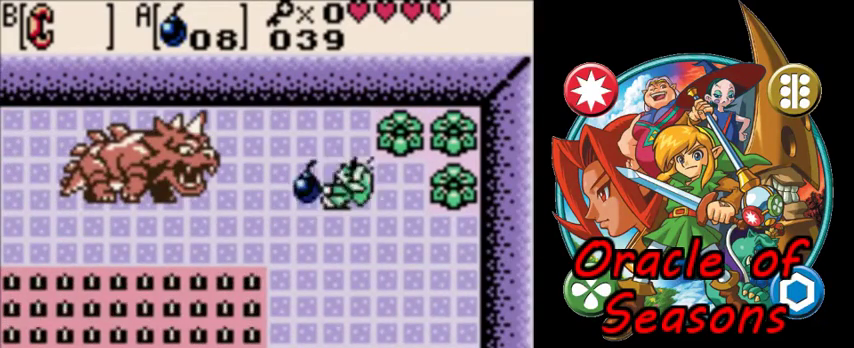
{"dt_ms": 300, "buttons": ["A", "DPAD_LEFT"], "events": [[33, "DPAD_LEFT", "down"], [300, "A", "down"]]}
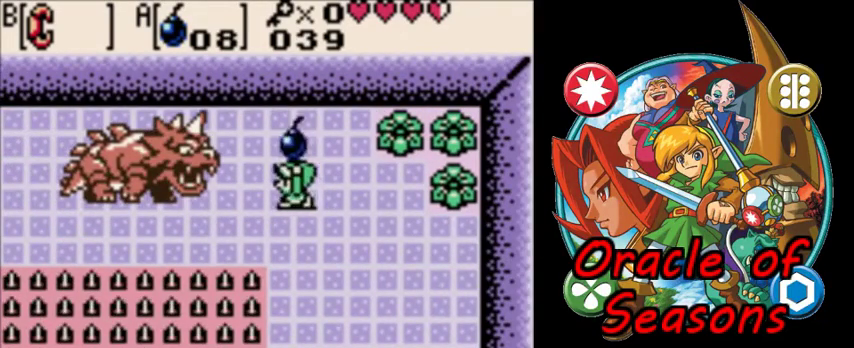
{"dt_ms": 300, "buttons": ["DPAD_LEFT"], "events": [[33, "A", "up"], [200, "DPAD_UP", "down"], [300, "DPAD_UP", "up"]]}
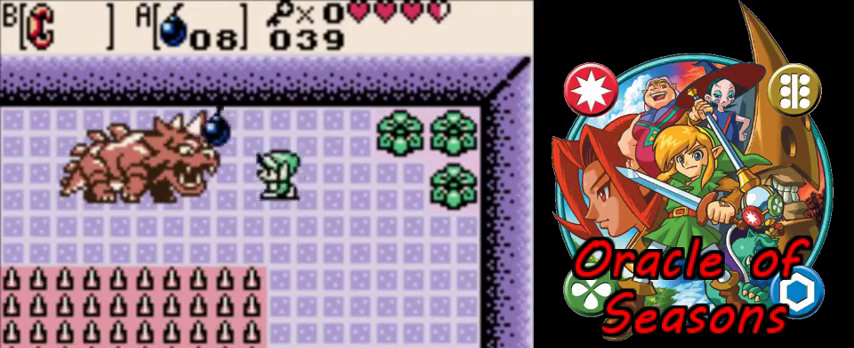
{"dt_ms": 500, "buttons": ["DPAD_LEFT"], "events": [[367, "B", "down"], [433, "B", "up"]]}